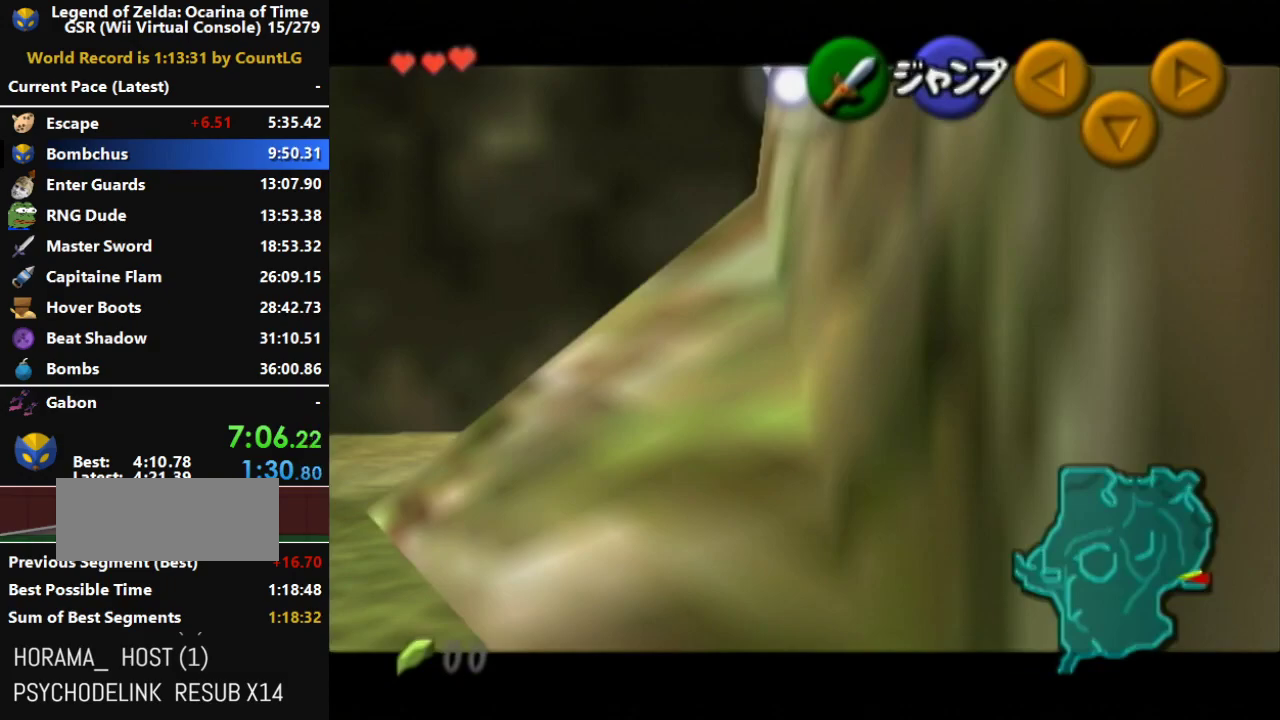
Gameplay with a controller (Nintendo layout); each line is a JSON object with the inputs held at the frame after it. "events" lists button and stick changes between this image and that frame as [ms after this image, input, new state], when the widget could be followed in between. Not read: L3 R3.
{"buttons": ["L1"], "left_stick": "right", "right_stick": "center", "events": [[67, "A", "down"], [133, "A", "up"], [183, "A", "down"], [217, "A", "up"], [250, "A", "down"], [317, "A", "up"], [383, "A", "down"], [467, "A", "up"]]}
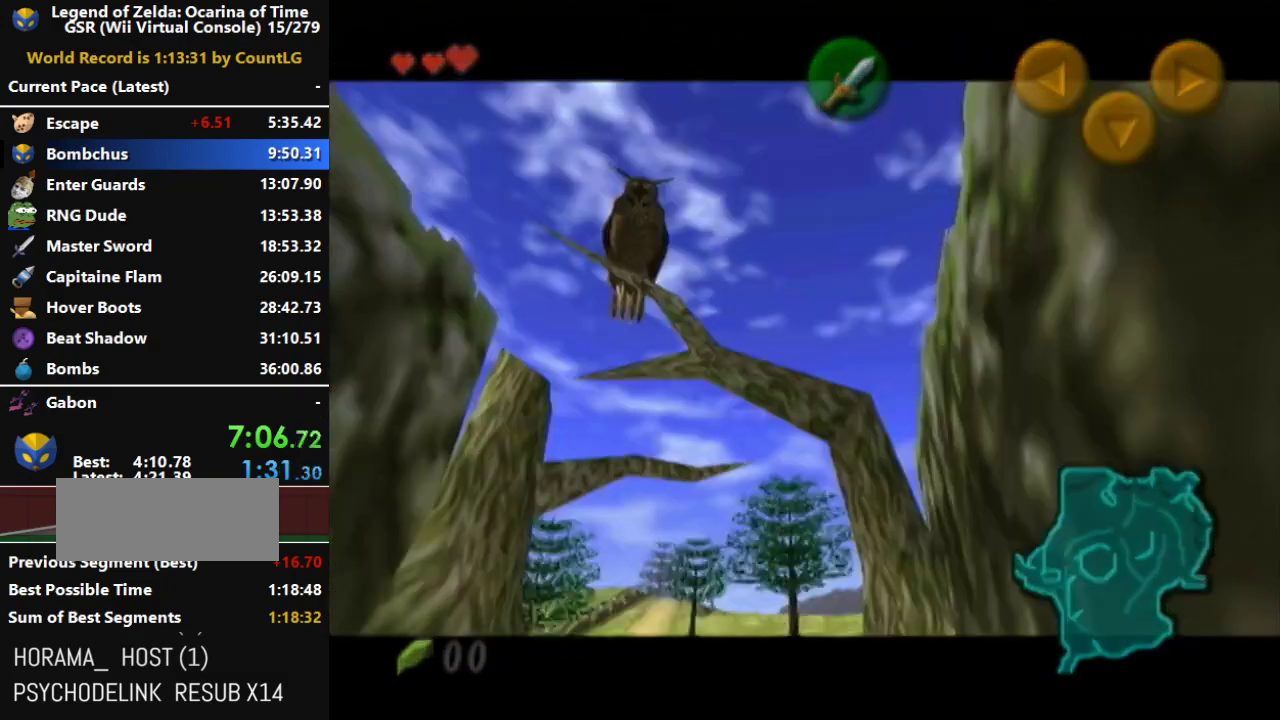
{"buttons": ["A", "B"], "left_stick": "center", "right_stick": "center", "events": [[33, "A", "down"], [133, "A", "up"], [250, "L1", "up"], [250, "left_stick", "center"], [283, "B", "down"], [383, "B", "up"], [433, "B", "down"], [467, "A", "down"]]}
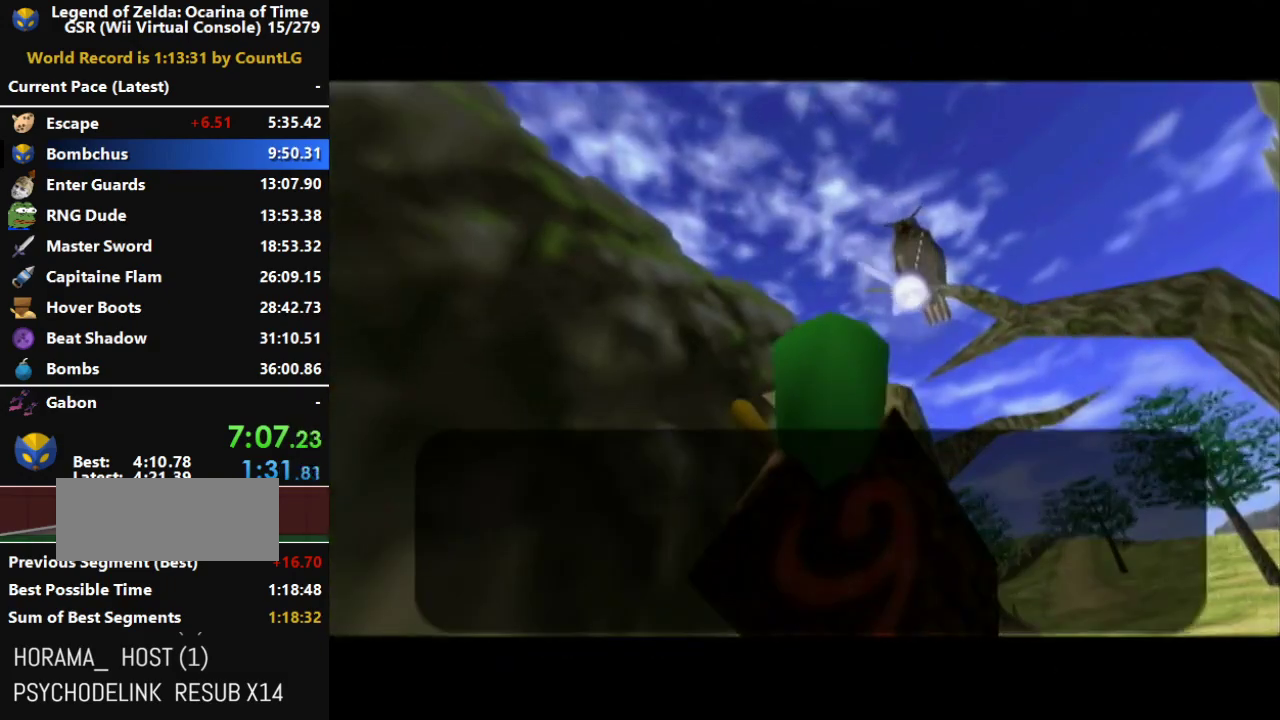
{"buttons": [], "left_stick": "center", "right_stick": "center", "events": [[33, "A", "up"], [33, "B", "up"], [100, "A", "down"], [100, "B", "down"], [150, "B", "up"], [183, "A", "up"], [217, "A", "down"], [250, "B", "down"], [317, "A", "up"], [317, "B", "up"], [383, "A", "down"], [400, "B", "down"], [433, "B", "up"], [467, "A", "up"]]}
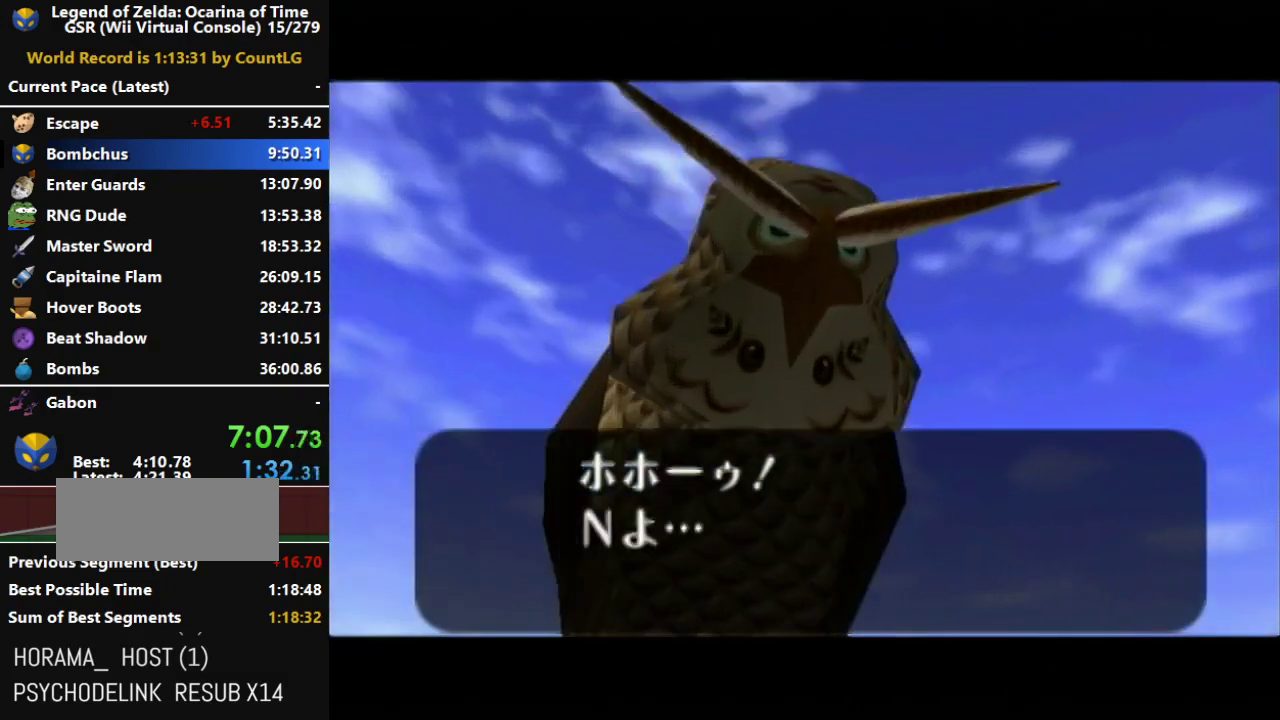
{"buttons": ["A", "B"], "left_stick": "center", "right_stick": "center", "events": [[33, "A", "down"], [33, "B", "down"], [100, "A", "up"], [100, "B", "up"], [317, "A", "down"], [350, "B", "down"], [400, "A", "up"], [400, "B", "up"], [467, "A", "down"], [467, "B", "down"]]}
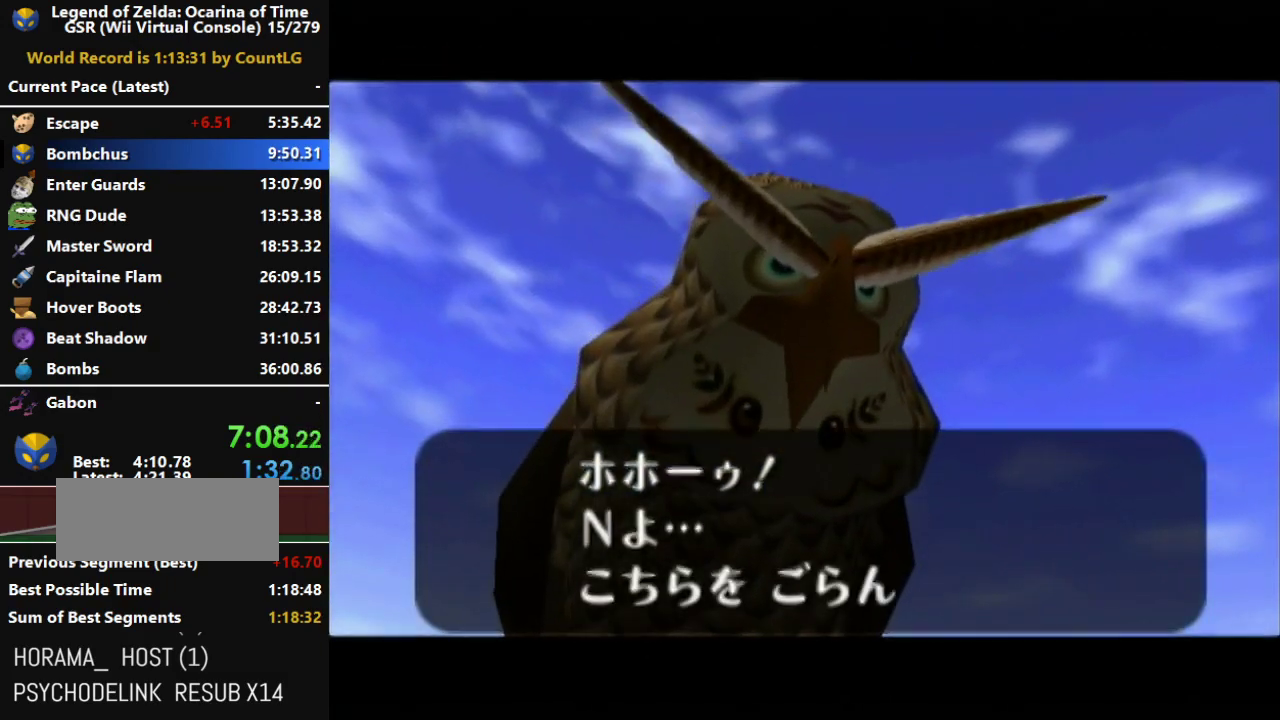
{"buttons": [], "left_stick": "center", "right_stick": "center", "events": [[33, "A", "up"], [33, "B", "up"], [100, "A", "down"], [133, "B", "down"], [183, "A", "up"], [183, "B", "up"], [250, "A", "down"], [250, "B", "down"], [350, "A", "up"], [350, "B", "up"], [400, "A", "down"], [400, "B", "down"], [467, "A", "up"], [467, "B", "up"]]}
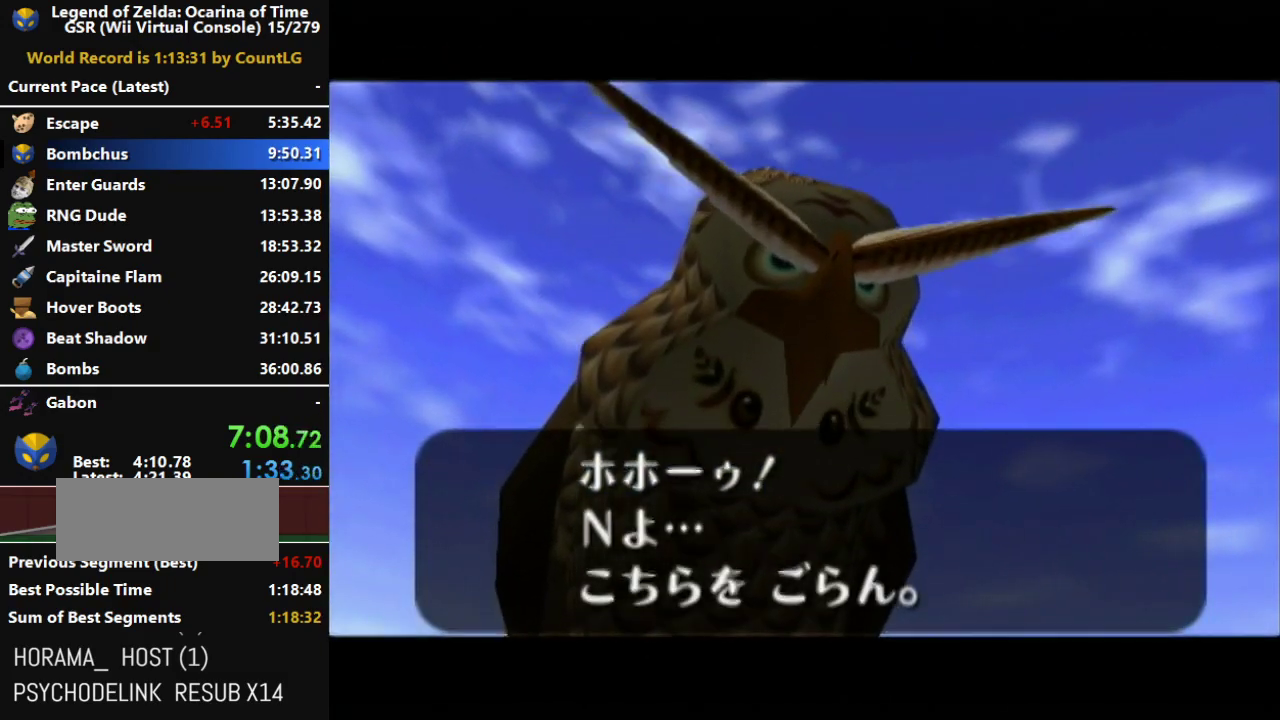
{"buttons": [], "left_stick": "center", "right_stick": "center", "events": [[67, "A", "down"], [100, "B", "down"], [133, "A", "up"], [133, "B", "up"], [183, "A", "down"], [183, "B", "down"], [250, "A", "up"], [250, "B", "up"], [283, "A", "down"], [283, "B", "down"], [367, "A", "up"], [367, "B", "up"], [433, "A", "down"], [433, "B", "down"], [500, "A", "up"], [500, "B", "up"]]}
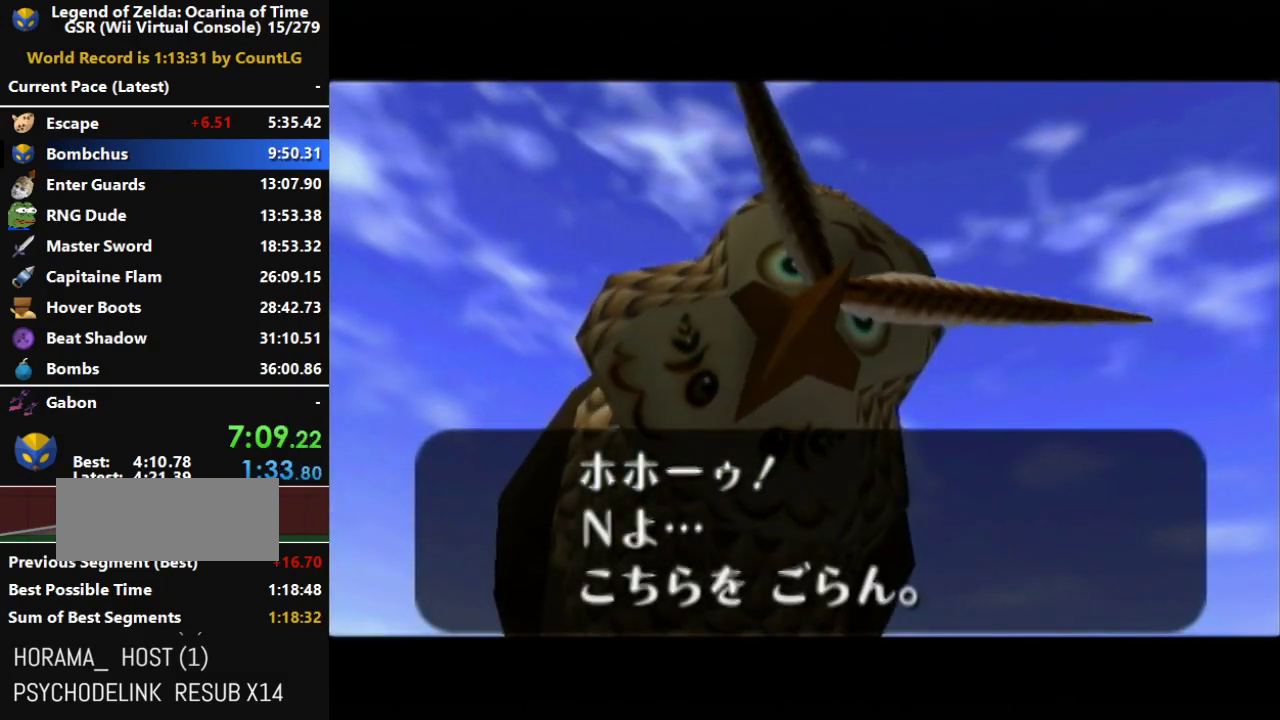
{"buttons": ["A", "B"], "left_stick": "center", "right_stick": "center", "events": [[100, "A", "down"], [100, "B", "down"], [150, "A", "up"], [150, "B", "up"], [217, "A", "down"], [217, "B", "down"], [283, "A", "up"], [283, "B", "up"], [383, "B", "down"], [400, "B", "up"], [500, "A", "down"], [500, "B", "down"]]}
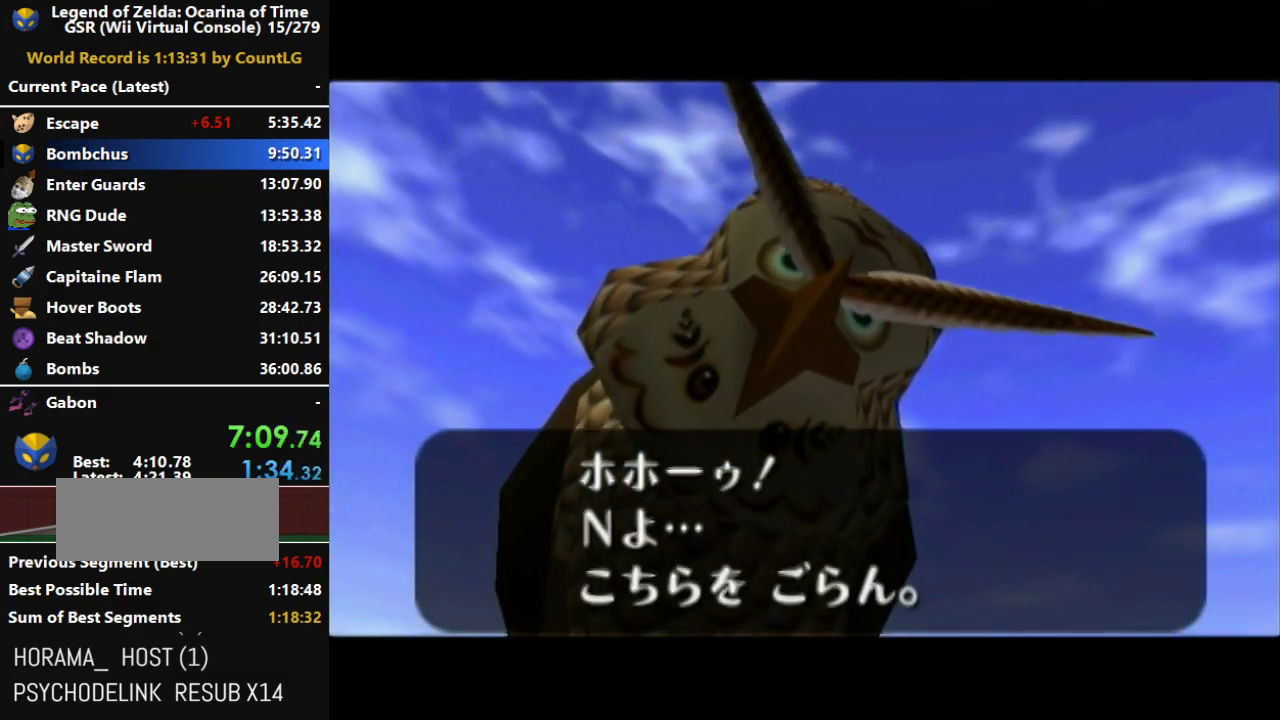
{"buttons": [], "left_stick": "center", "right_stick": "center", "events": [[67, "A", "up"], [67, "B", "up"], [133, "A", "down"], [133, "B", "down"], [183, "B", "up"], [217, "A", "up"], [283, "A", "down"], [283, "B", "down"], [350, "A", "up"], [350, "B", "up"], [433, "A", "down"], [433, "B", "down"], [500, "A", "up"], [500, "B", "up"]]}
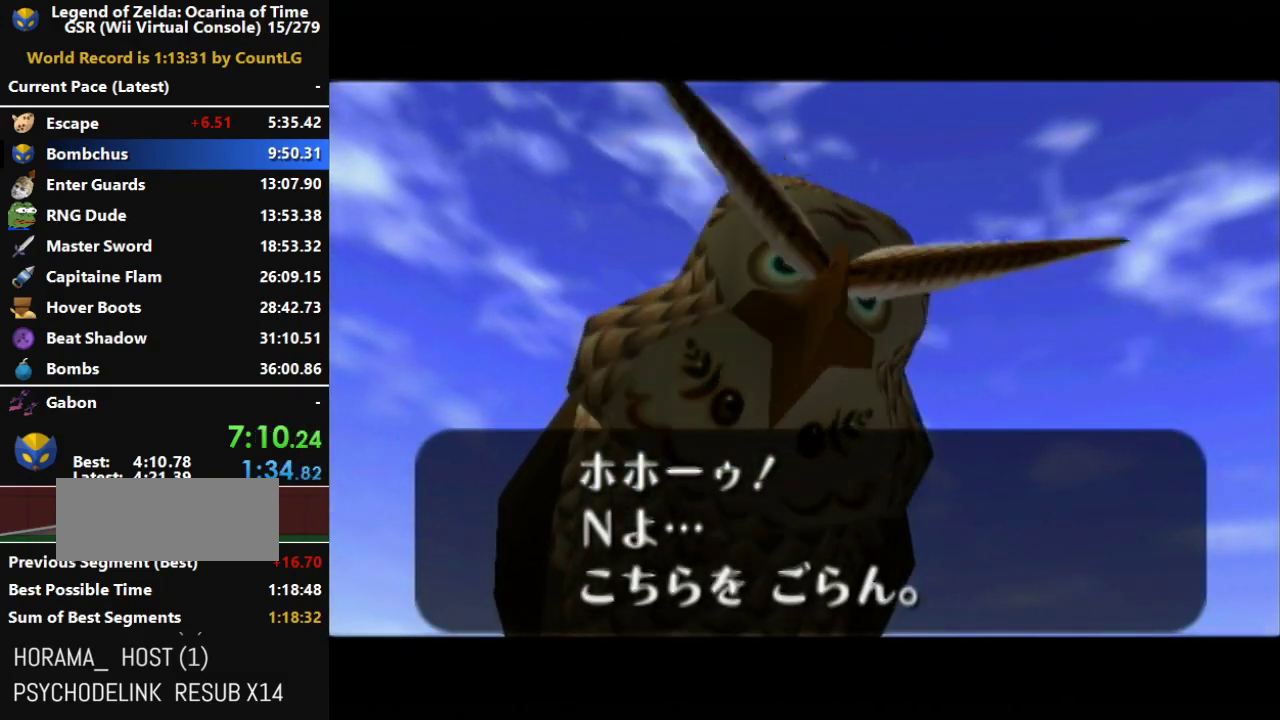
{"buttons": ["A"], "left_stick": "center", "right_stick": "center", "events": [[100, "A", "down"], [133, "B", "down"], [150, "B", "up"], [183, "A", "up"], [250, "A", "down"], [283, "B", "down"], [317, "A", "up"], [317, "B", "up"], [400, "A", "down"], [400, "B", "down"], [433, "B", "up"]]}
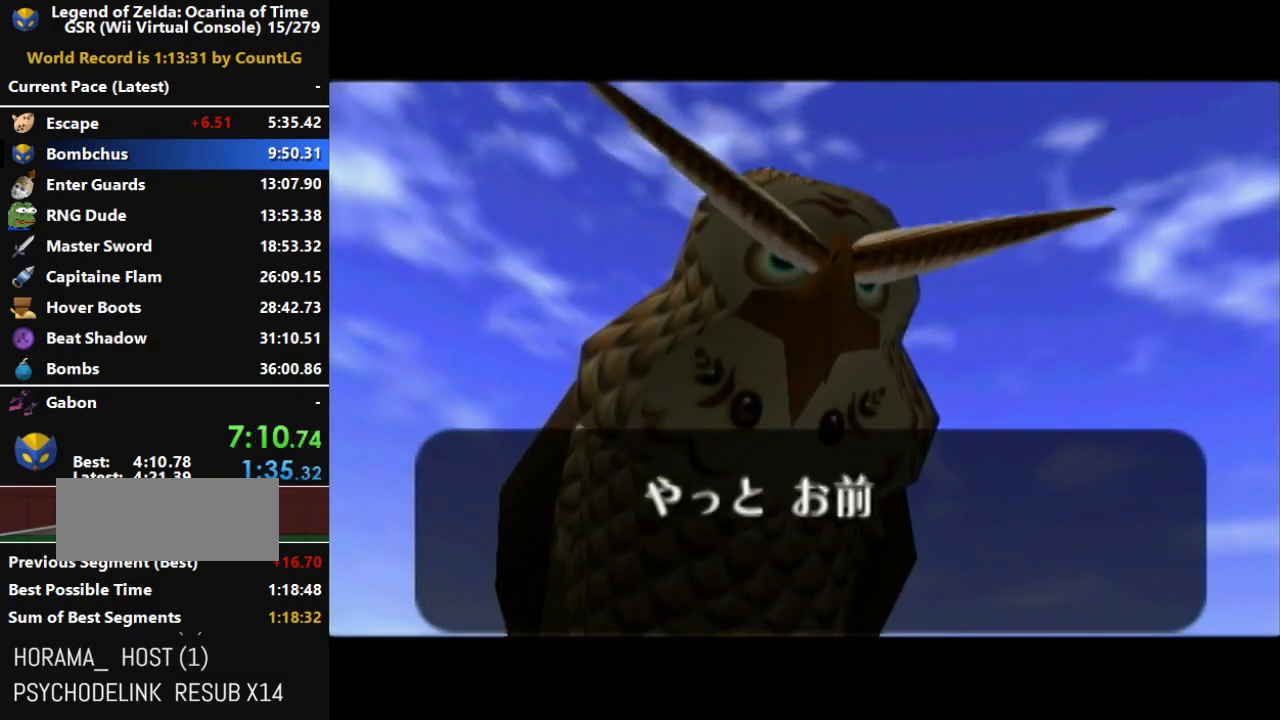
{"buttons": [], "left_stick": "center", "right_stick": "center", "events": [[67, "B", "down"], [100, "A", "up"], [100, "B", "up"], [133, "A", "down"], [167, "B", "down"], [217, "B", "up"], [283, "B", "down"], [350, "A", "up"], [350, "B", "up"], [400, "A", "down"], [400, "B", "down"], [467, "A", "up"], [467, "B", "up"]]}
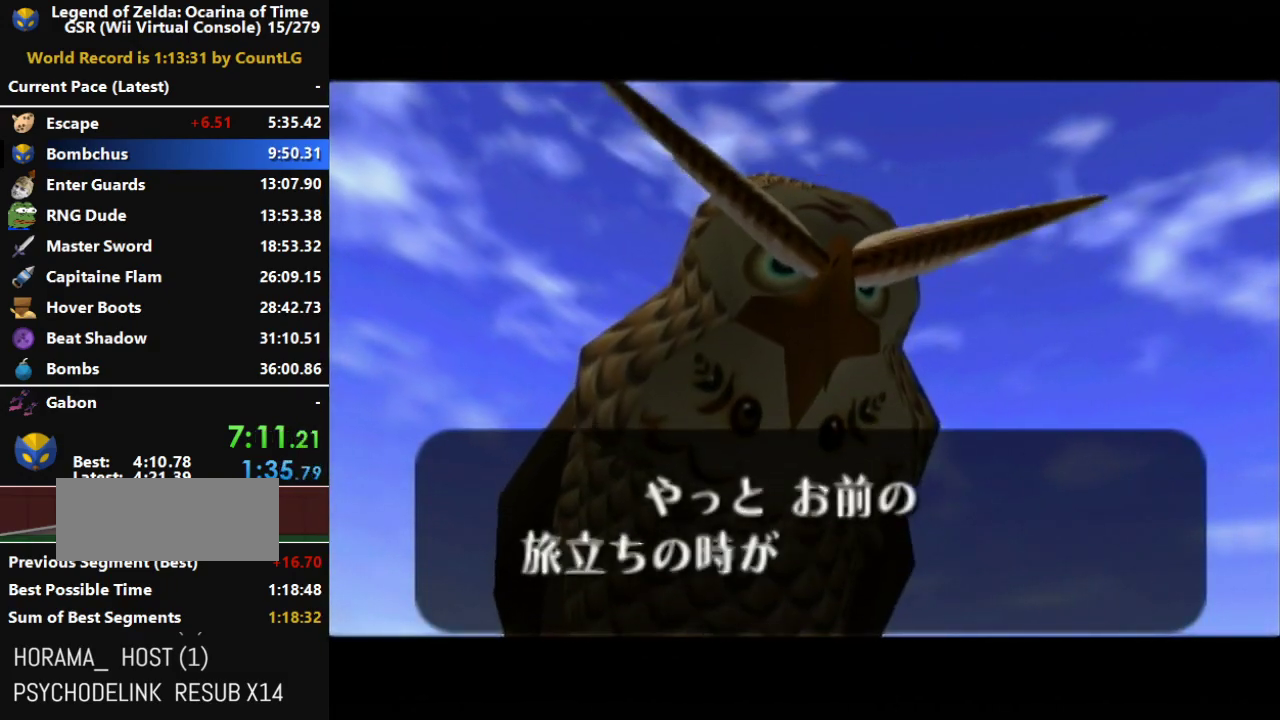
{"buttons": [], "left_stick": "center", "right_stick": "center", "events": [[33, "A", "down"], [67, "B", "down"], [100, "A", "up"], [100, "B", "up"], [150, "A", "down"], [150, "B", "down"], [217, "B", "up"], [250, "A", "up"], [283, "A", "down"], [283, "B", "down"], [350, "A", "up"], [350, "B", "up"], [400, "A", "down"], [400, "B", "down"], [467, "A", "up"], [467, "B", "up"]]}
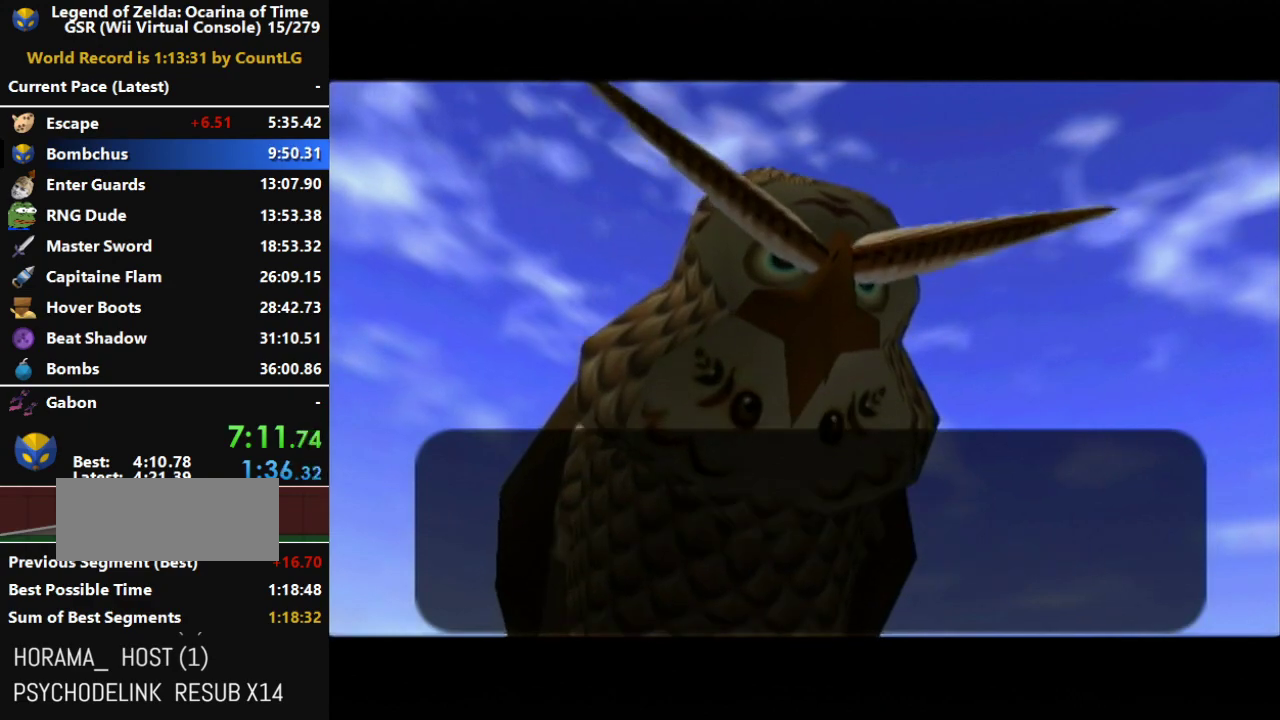
{"buttons": [], "left_stick": "center", "right_stick": "center", "events": [[33, "A", "down"], [33, "B", "down"], [100, "A", "up"], [100, "B", "up"], [133, "A", "down"], [183, "B", "down"], [217, "A", "up"], [217, "B", "up"], [283, "A", "down"], [317, "B", "down"], [350, "A", "up"], [350, "B", "up"], [417, "A", "down"], [433, "B", "down"], [500, "A", "up"], [500, "B", "up"]]}
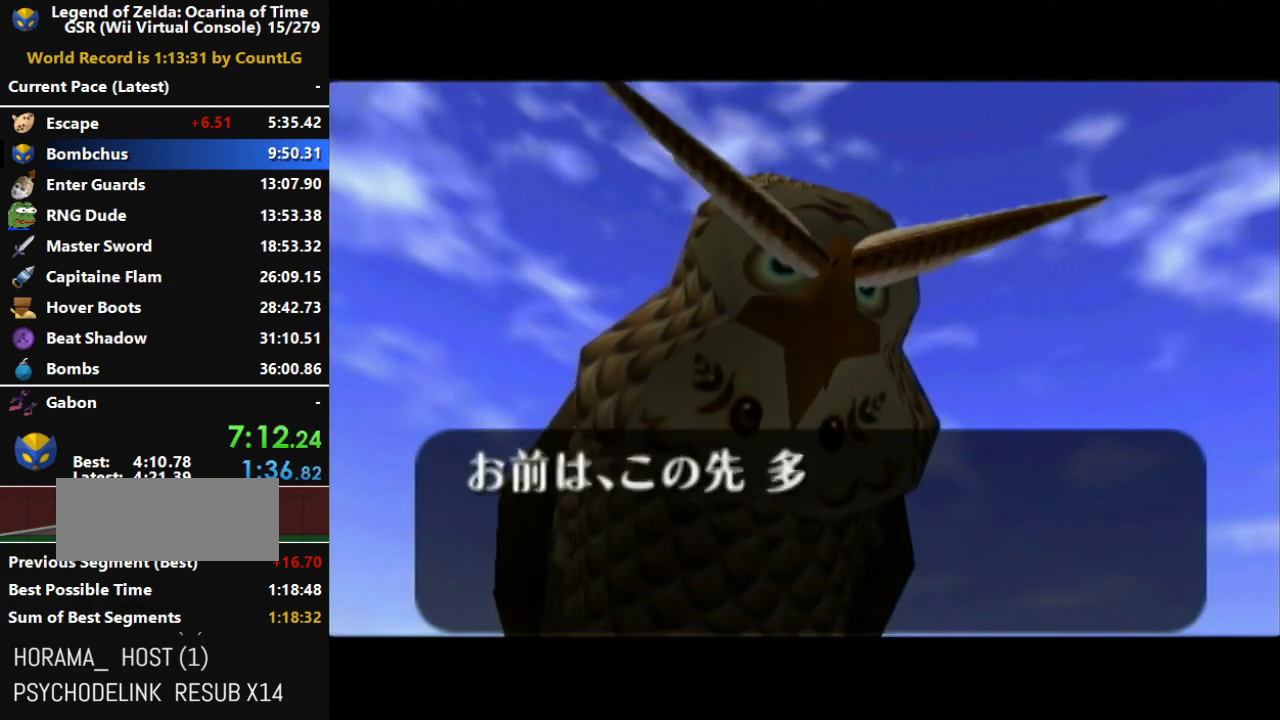
{"buttons": ["A", "B"], "left_stick": "center", "right_stick": "center", "events": [[100, "A", "down"], [100, "B", "down"], [150, "B", "up"], [217, "B", "down"], [283, "A", "up"], [283, "B", "up"], [317, "A", "down"], [350, "B", "down"], [400, "A", "up"], [400, "B", "up"], [433, "A", "down"], [467, "B", "down"]]}
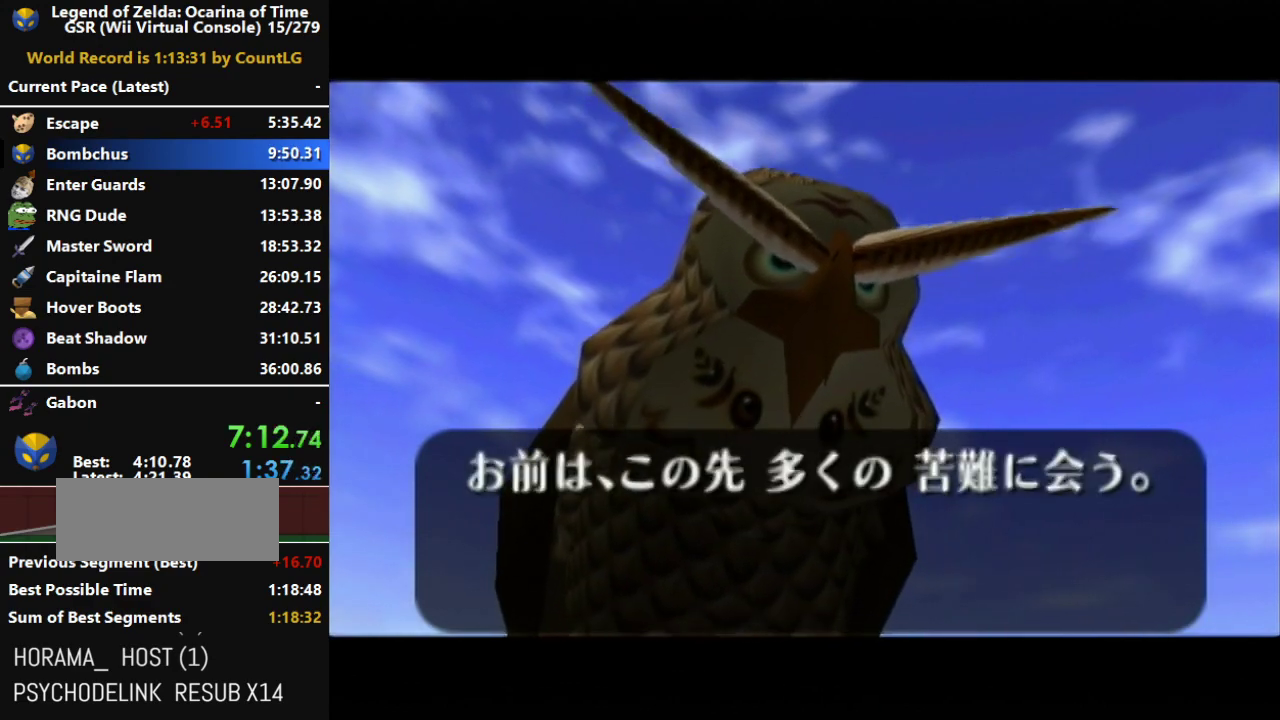
{"buttons": ["A", "B"], "left_stick": "center", "right_stick": "center", "events": [[33, "A", "up"], [33, "B", "up"], [133, "A", "down"], [133, "B", "down"], [167, "A", "up"], [167, "B", "up"], [217, "A", "down"], [217, "B", "down"], [317, "A", "up"], [317, "B", "up"], [383, "A", "down"], [383, "B", "down"], [433, "A", "up"], [433, "B", "up"], [500, "A", "down"], [500, "B", "down"]]}
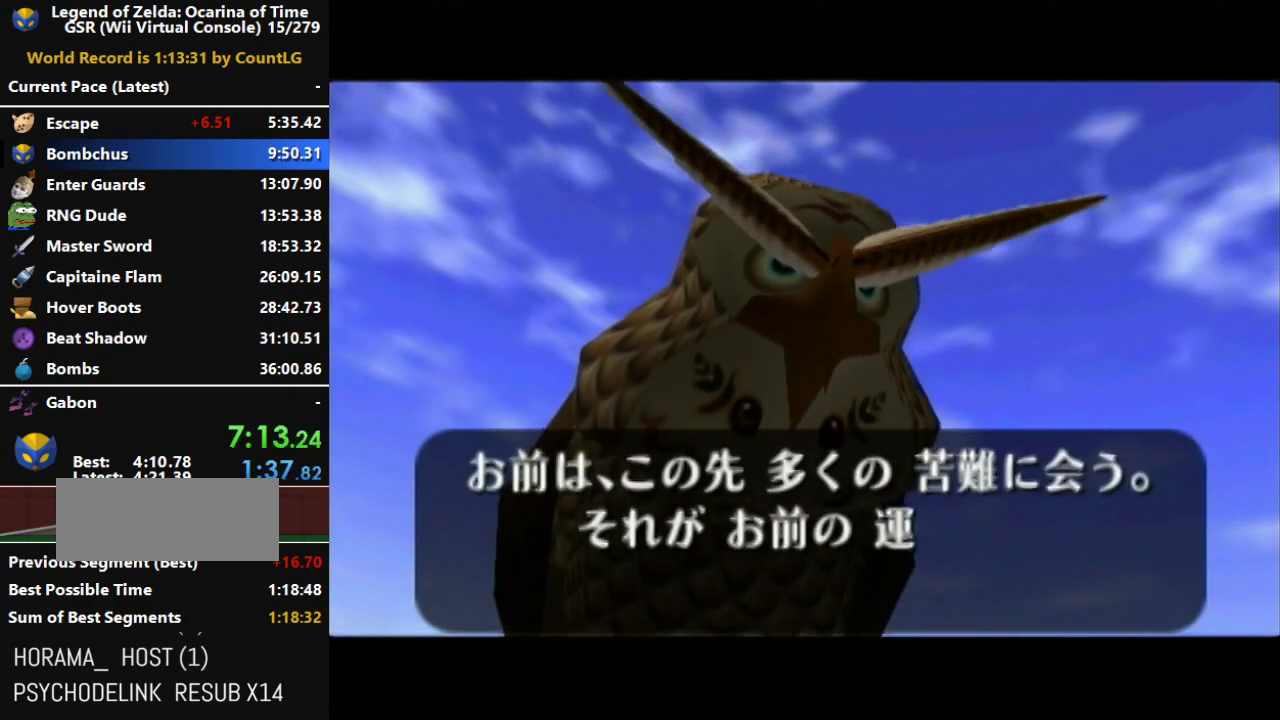
{"buttons": [], "left_stick": "center", "right_stick": "center", "events": [[67, "A", "up"], [67, "B", "up"], [133, "A", "down"], [133, "B", "down"], [183, "A", "up"], [183, "B", "up"], [283, "A", "down"], [283, "B", "down"], [350, "A", "up"], [350, "B", "up"], [417, "A", "down"], [417, "B", "down"], [467, "A", "up"], [467, "B", "up"]]}
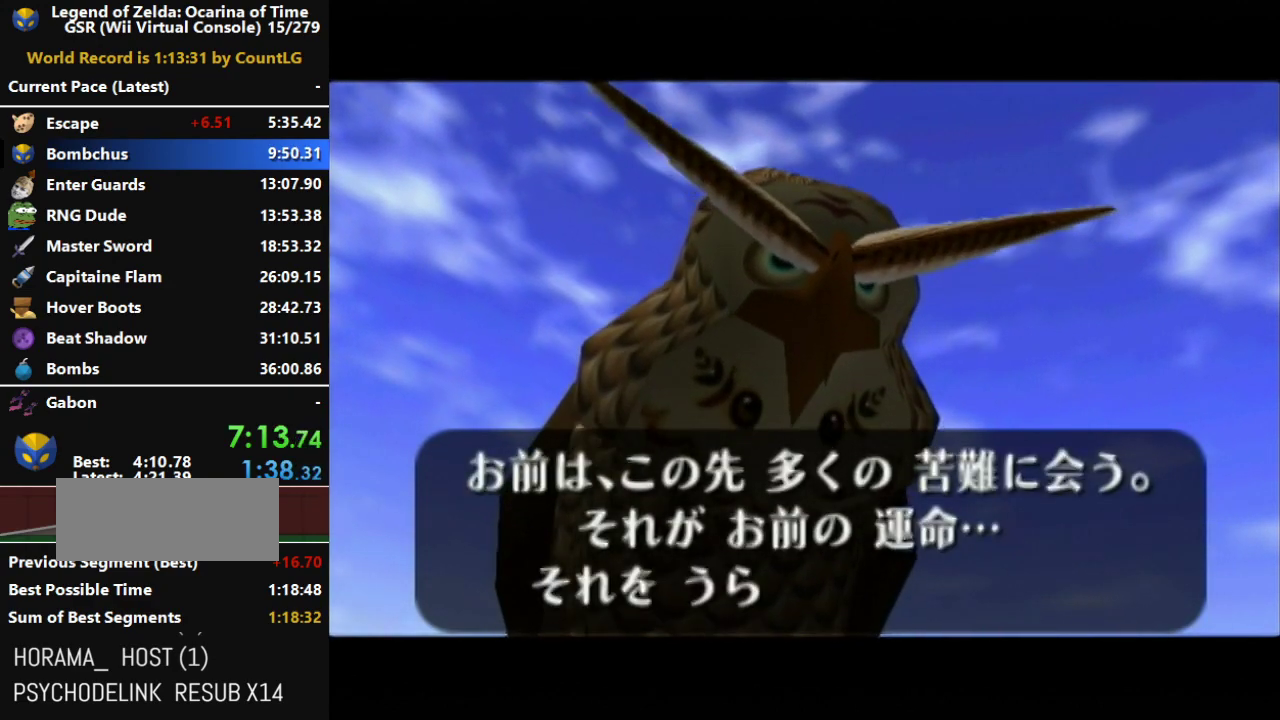
{"buttons": ["A", "B"], "left_stick": "center", "right_stick": "center", "events": [[67, "A", "down"], [67, "B", "down"], [100, "B", "up"], [183, "B", "down"], [250, "A", "up"], [250, "B", "up"], [283, "A", "down"], [317, "B", "down"], [383, "A", "up"], [383, "B", "up"], [400, "A", "down"], [433, "B", "down"]]}
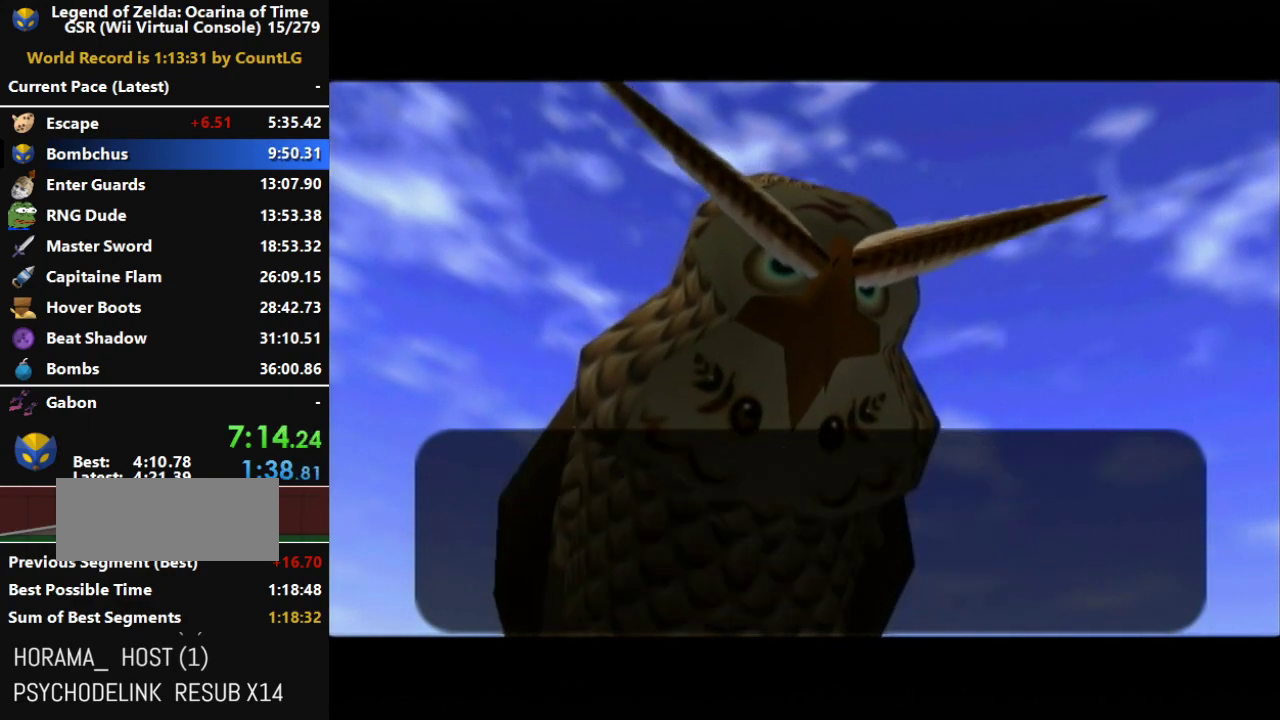
{"buttons": ["A", "B"], "left_stick": "center", "right_stick": "center", "events": [[33, "B", "up"], [67, "B", "down"], [133, "A", "up"], [133, "B", "up"], [167, "A", "down"], [217, "B", "down"], [250, "A", "up"], [250, "B", "up"], [317, "A", "down"], [350, "B", "down"], [383, "A", "up"], [383, "B", "up"], [433, "A", "down"], [467, "B", "down"]]}
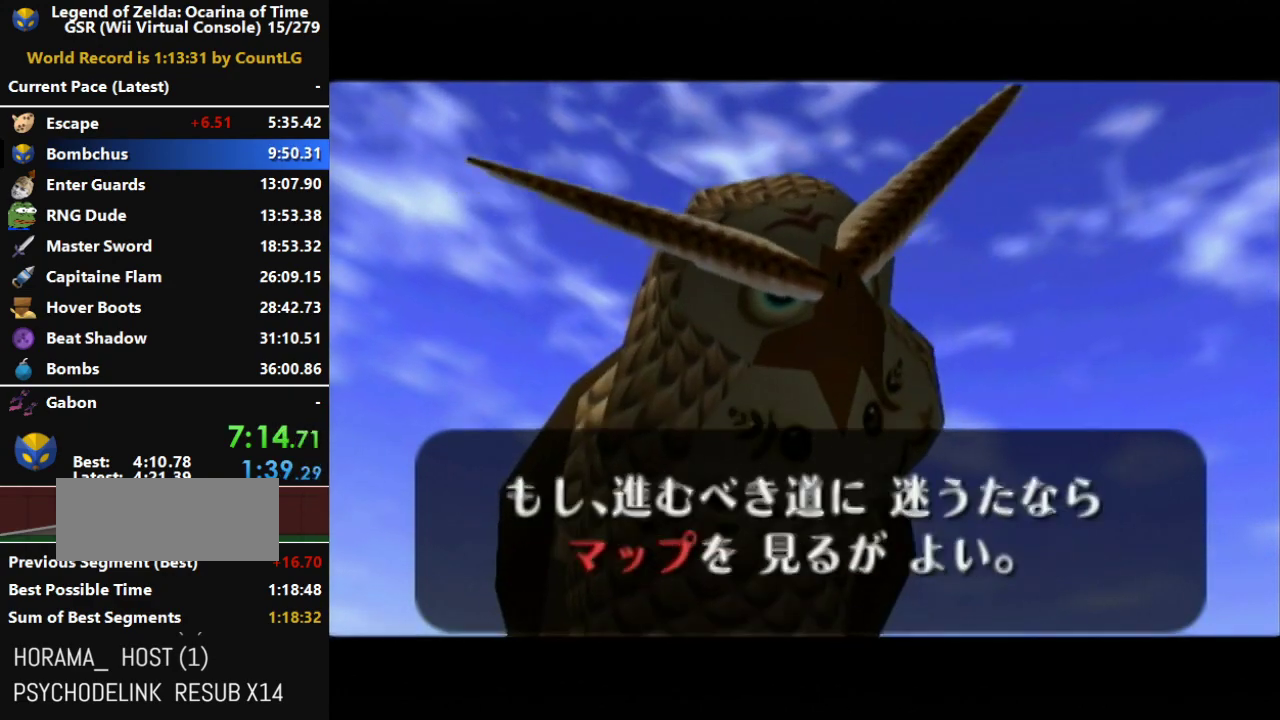
{"buttons": [], "left_stick": "center", "right_stick": "center", "events": [[33, "A", "up"], [33, "B", "up"], [100, "A", "down"], [133, "B", "down"], [150, "A", "up"], [150, "B", "up"], [217, "A", "down"], [250, "B", "down"], [317, "B", "up"], [350, "A", "up"]]}
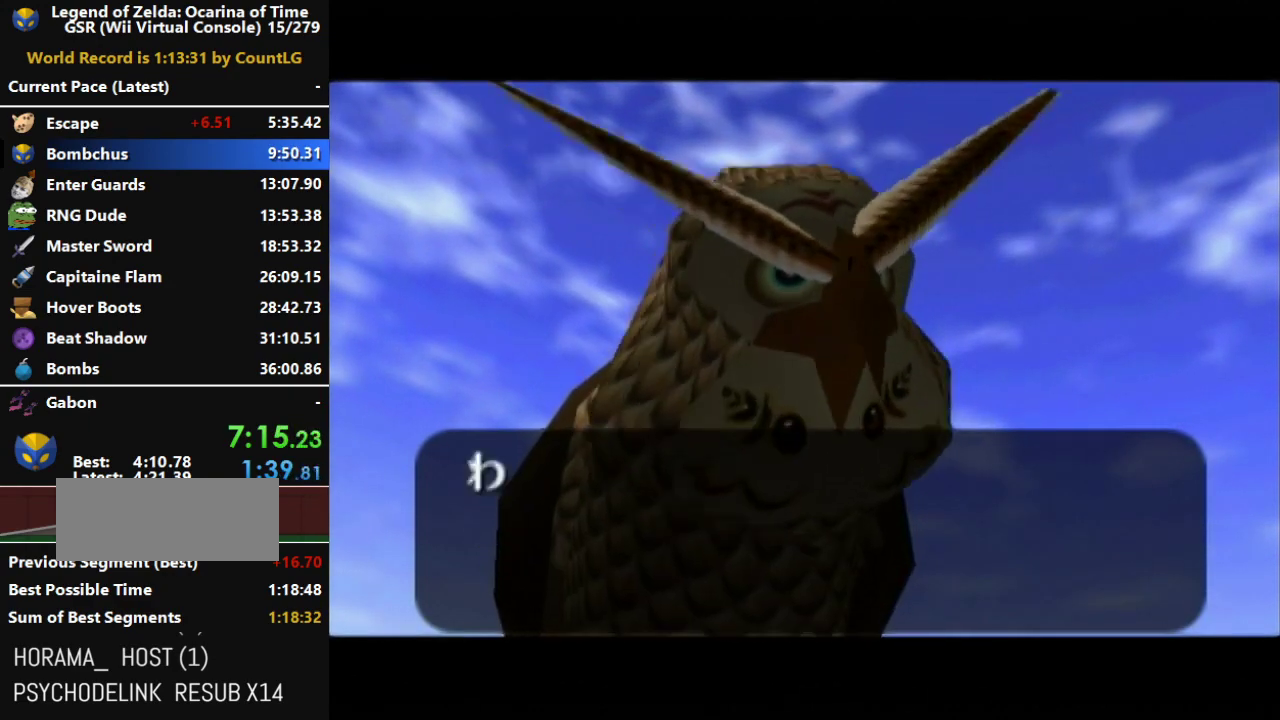
{"buttons": [], "left_stick": "center", "right_stick": "center", "events": [[33, "A", "down"], [33, "B", "down"], [117, "A", "up"], [117, "B", "up"], [217, "left_stick", "down"], [383, "A", "down"], [400, "B", "down"], [433, "left_stick", "center"], [467, "A", "up"], [467, "B", "up"]]}
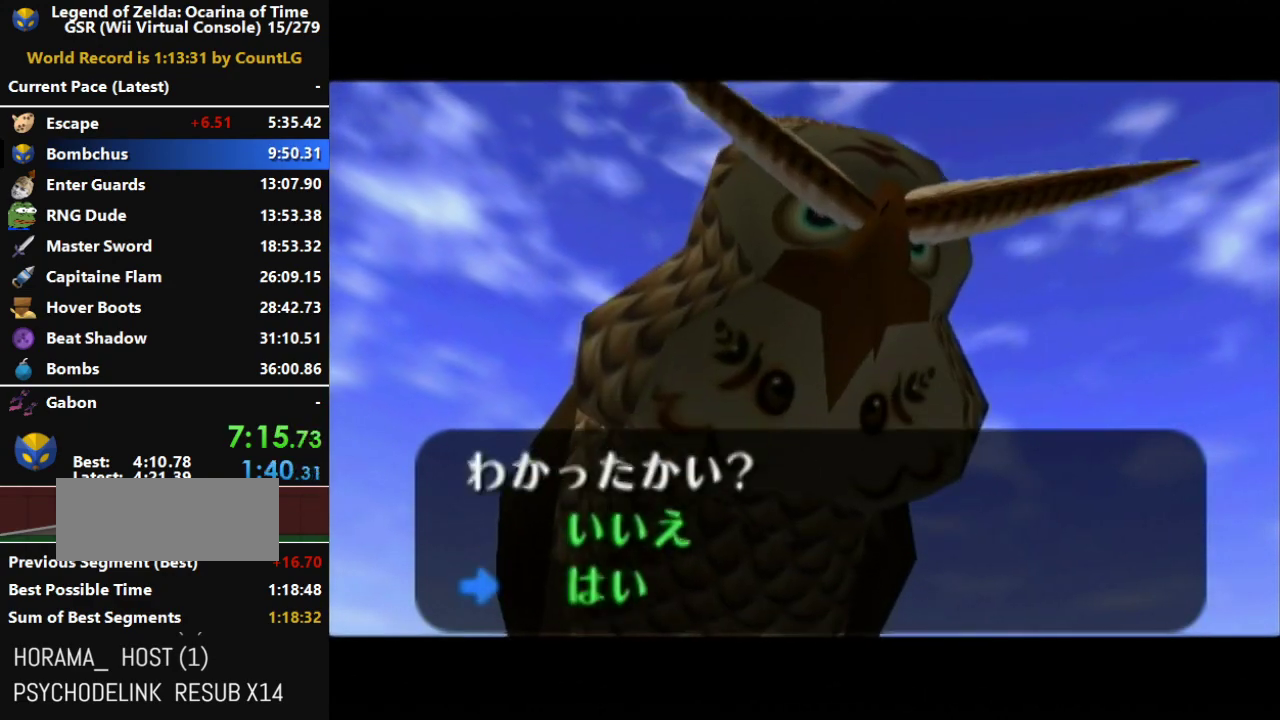
{"buttons": [], "left_stick": "center", "right_stick": "center", "events": [[33, "A", "down"], [33, "B", "down"], [100, "A", "up"], [100, "B", "up"], [167, "A", "down"], [167, "B", "down"], [217, "A", "up"], [217, "B", "up"], [283, "A", "down"], [317, "B", "down"], [350, "A", "up"], [350, "B", "up"], [400, "A", "down"], [400, "B", "down"], [467, "B", "up"], [500, "A", "up"]]}
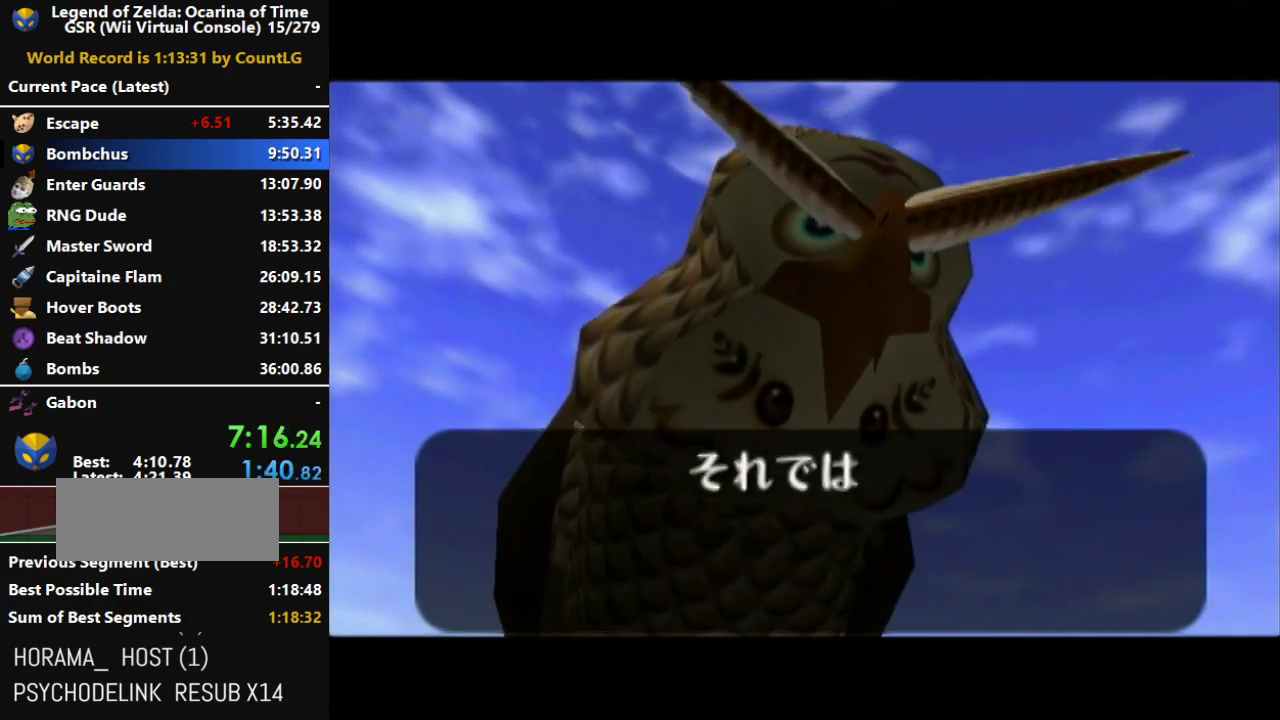
{"buttons": [], "left_stick": "center", "right_stick": "center", "events": [[67, "A", "down"], [67, "B", "down"], [100, "A", "up"], [100, "B", "up"], [183, "A", "down"], [183, "B", "down"], [217, "B", "up"], [250, "A", "up"], [317, "A", "down"], [317, "B", "down"], [350, "A", "up"], [350, "B", "up"], [433, "A", "down"], [467, "B", "down"], [500, "A", "up"], [500, "B", "up"]]}
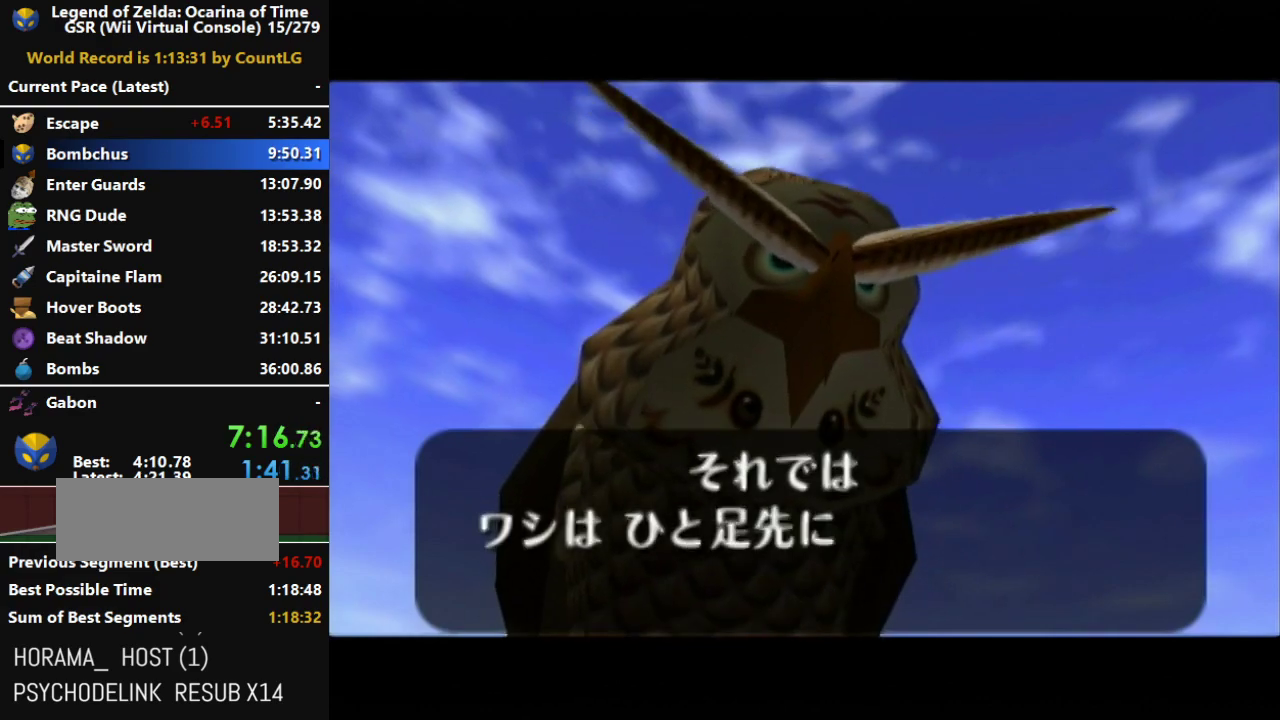
{"buttons": ["A", "B"], "left_stick": "center", "right_stick": "center", "events": [[100, "A", "down"], [100, "B", "down"], [133, "A", "up"], [133, "B", "up"], [217, "A", "down"], [217, "B", "down"], [250, "A", "up"], [250, "B", "up"], [350, "A", "down"], [350, "B", "down"], [367, "A", "up"], [367, "B", "up"], [467, "A", "down"], [467, "B", "down"]]}
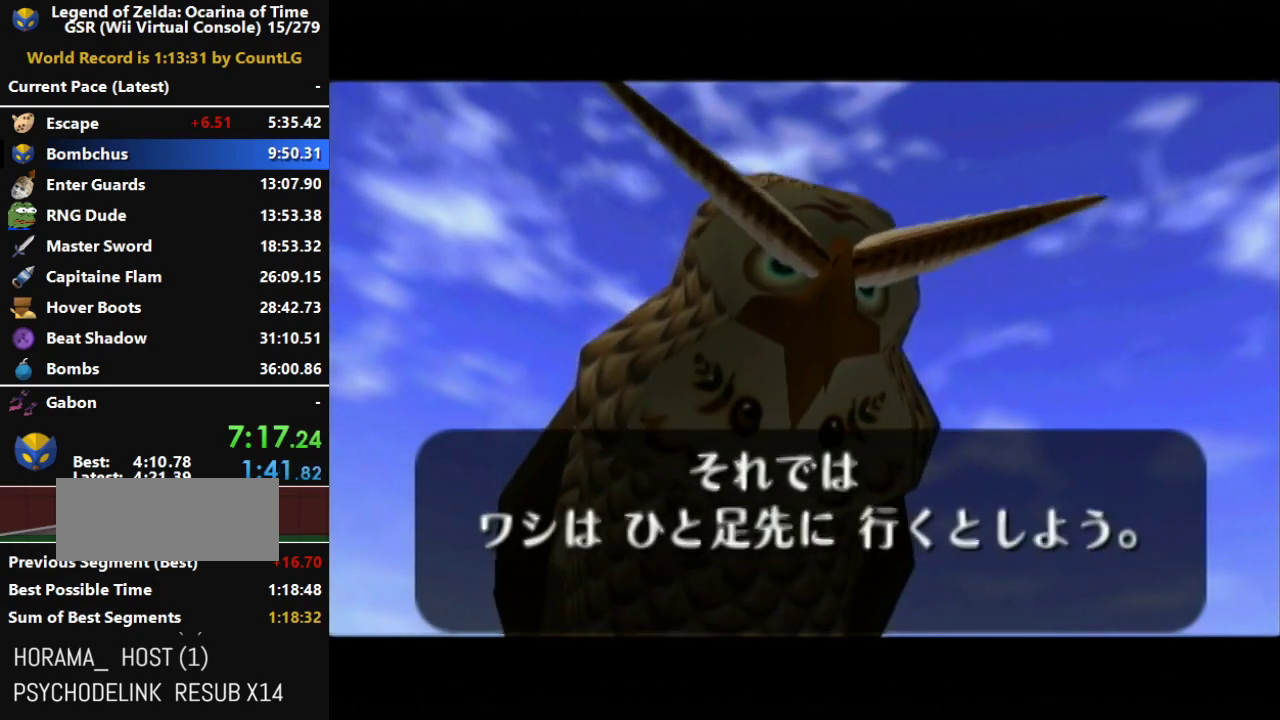
{"buttons": ["A", "B"], "left_stick": "center", "right_stick": "center", "events": [[33, "A", "up"], [33, "B", "up"], [67, "A", "down"], [100, "B", "down"], [150, "A", "up"], [150, "B", "up"], [250, "A", "down"], [250, "B", "down"], [317, "A", "up"], [317, "B", "up"], [350, "A", "down"], [383, "B", "down"], [433, "A", "up"], [433, "B", "up"], [500, "A", "down"], [500, "B", "down"]]}
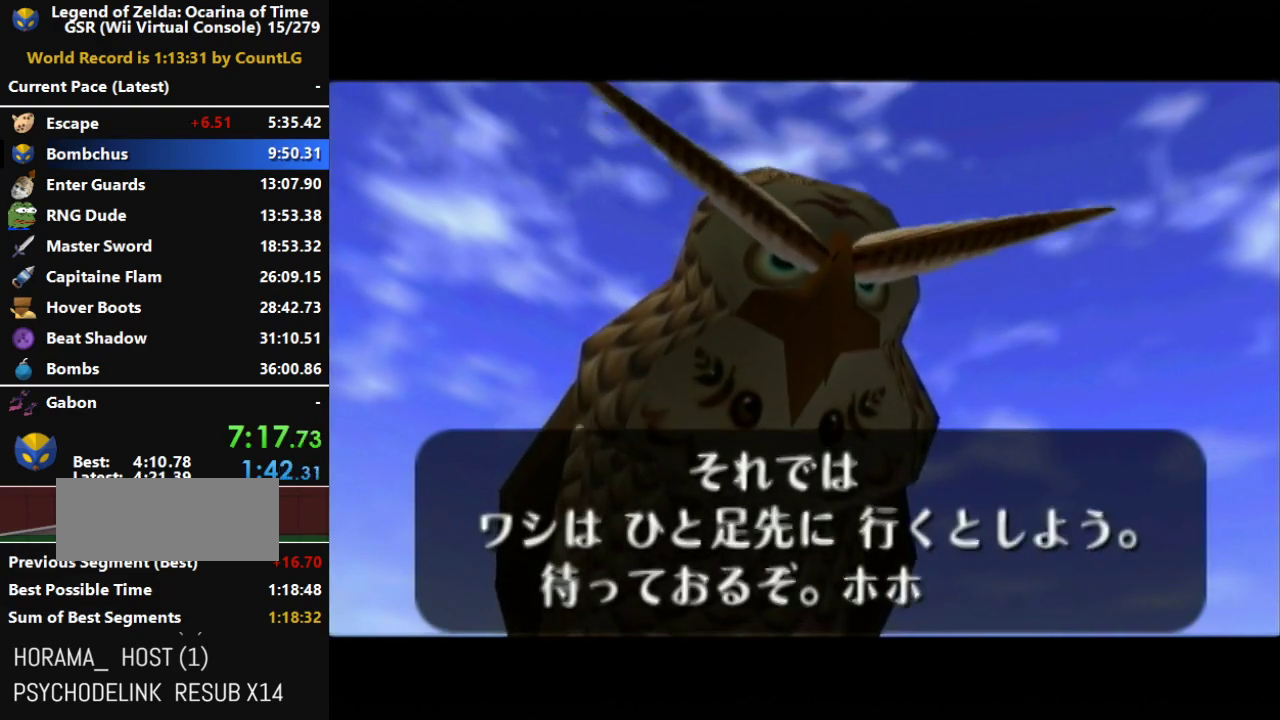
{"buttons": [], "left_stick": "center", "right_stick": "center", "events": [[67, "A", "up"], [67, "B", "up"], [133, "A", "down"], [150, "B", "down"], [217, "A", "up"], [217, "B", "up"], [283, "A", "down"], [283, "B", "down"], [350, "A", "up"], [350, "B", "up"]]}